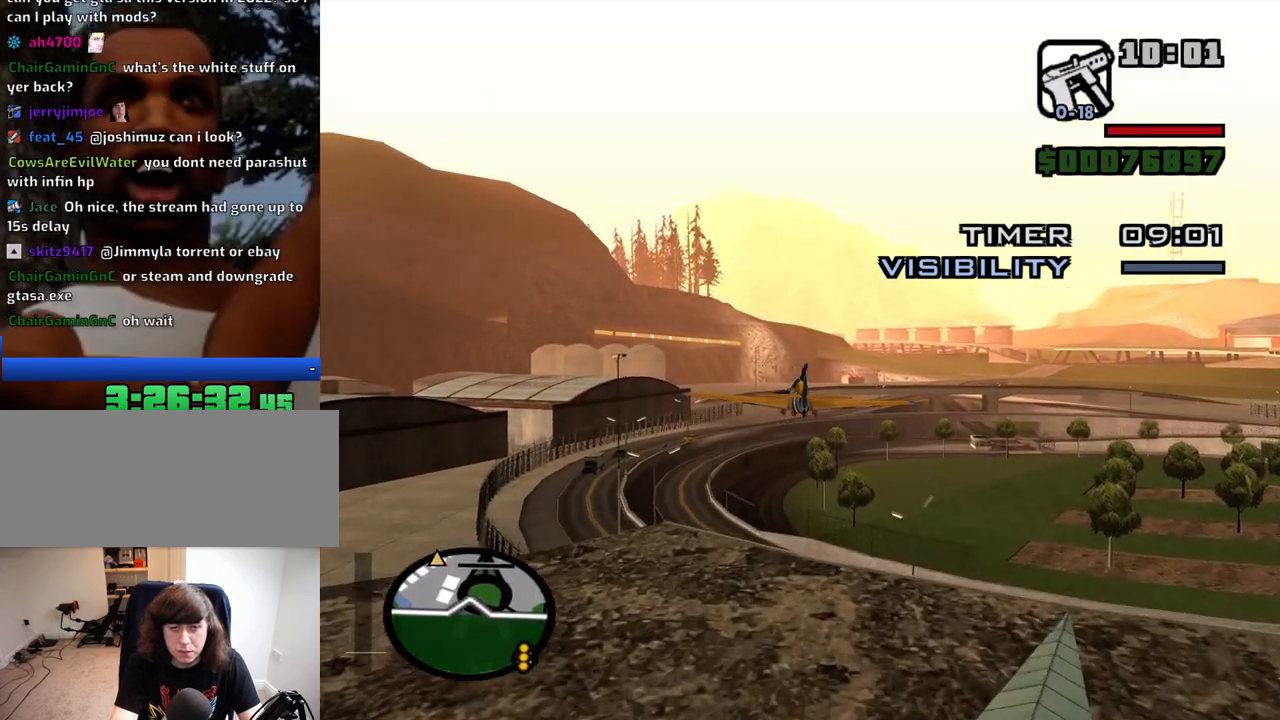
Gameplay with keyboard and mouse; each line is a JSON object with the keys and mouse buttons held at the frame after it. "events" lists presses ("down") and releases ("up") of "1", "2", "3", "4", "5", "6", "8", "a", "alt", "c", "ctrl", "d", "down", "e", "escape", "f", "f1", "f2", "f3", "g", "h", "left", "num2", "q", "r", "right", "s", "shift", "space", "t", "tab", "up", "v", "w", "x", "z", "mouse_left", "mouse_middle", "mouse_right", "mouse_wheel_up" and "mouse_wheel_down" between this image and that frame as [ms after this image, input, new state], when the widget could be followed in between. "mouse_left", "mouse_middle", "mouse_right", "mouse_wheel_up", "mouse_wheel_down" = the "left", "middle", "right", "wheel_up", "wheel_down" buttons of the "mouse" list. No other keys are recorded. Mouse movement is not recorded.
{"keys": ["w"], "mouse": [], "events": [[334, "q", "down"], [484, "q", "up"]]}
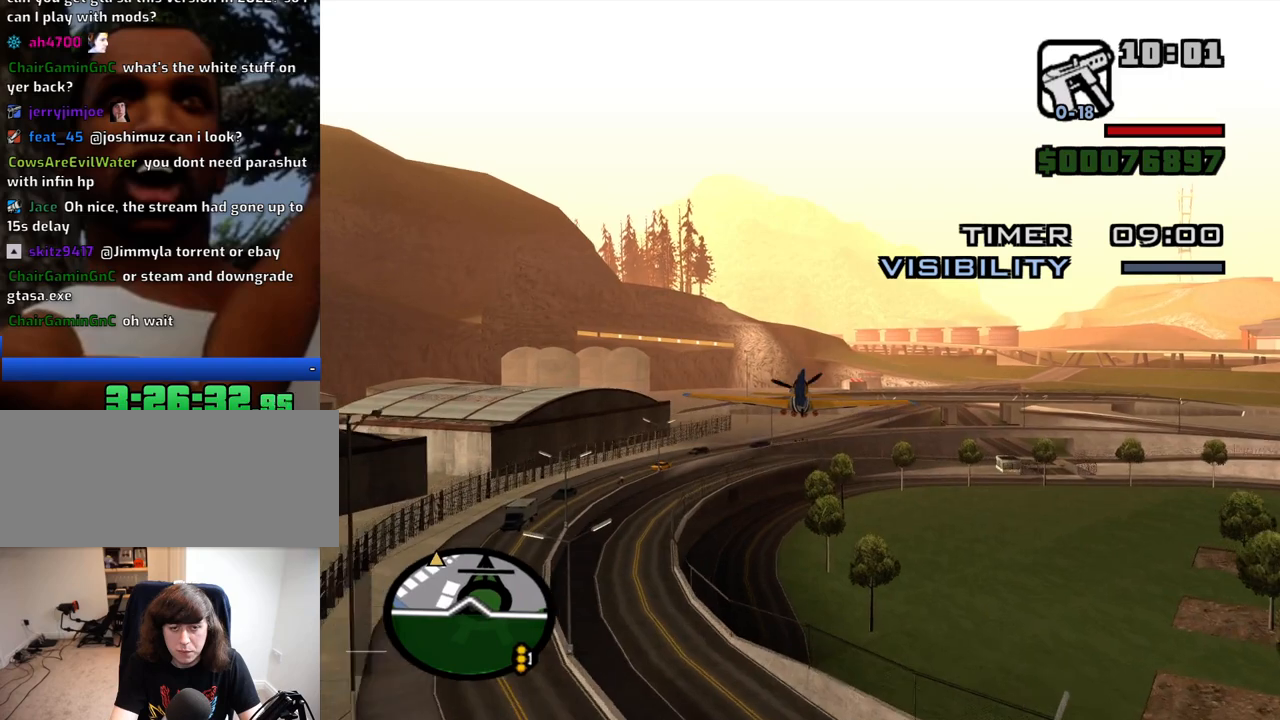
{"keys": ["w"], "mouse": [], "events": []}
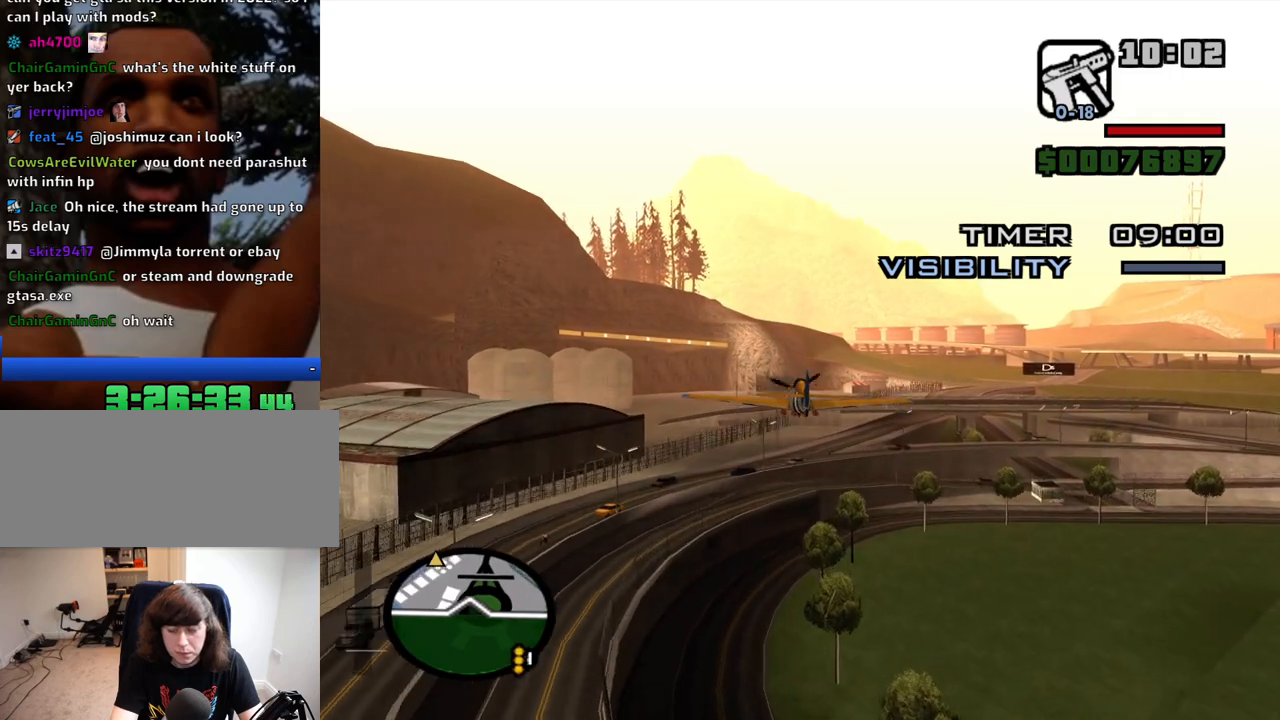
{"keys": ["w"], "mouse": [], "events": []}
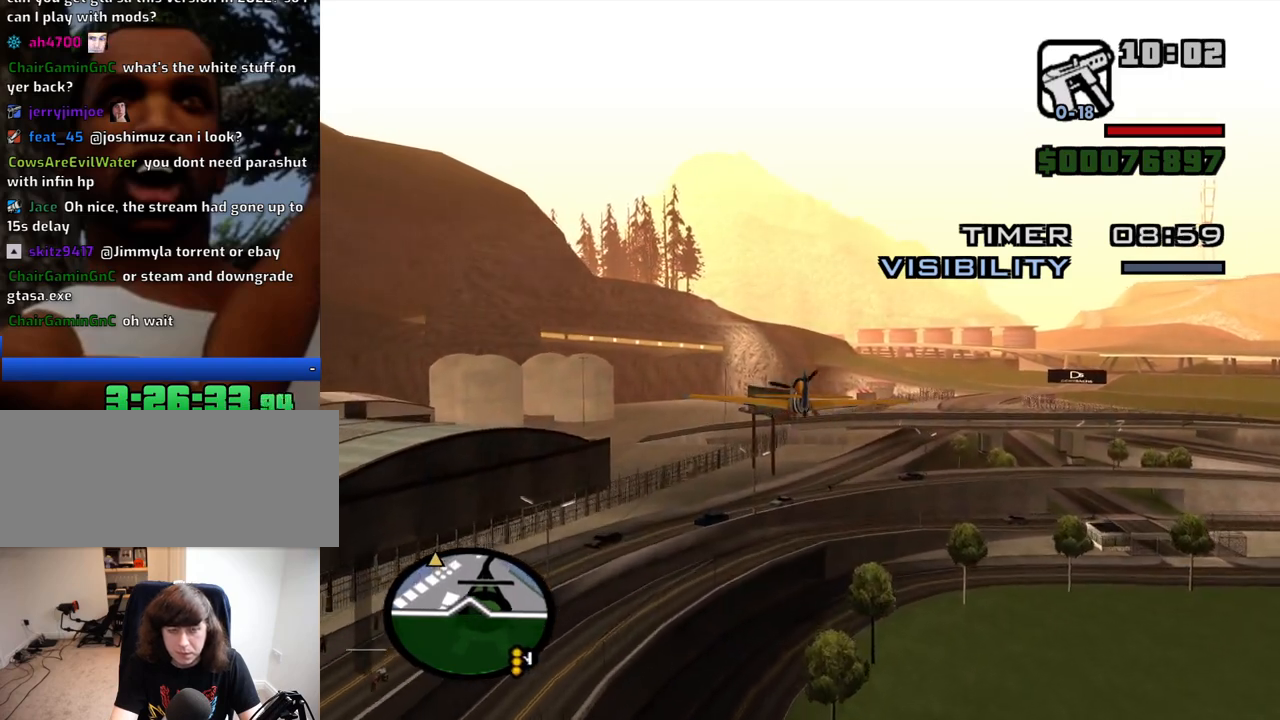
{"keys": ["w"], "mouse": [], "events": []}
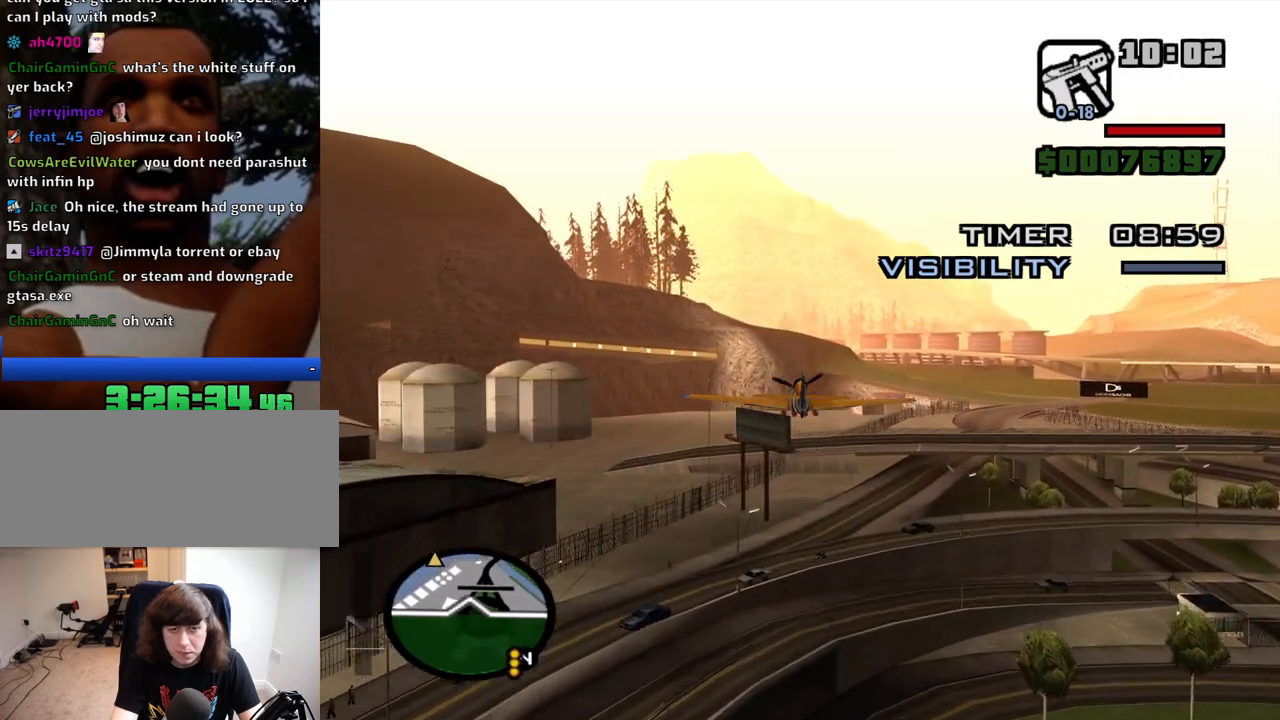
{"keys": ["w"], "mouse": [], "events": [[34, "q", "down"], [167, "q", "up"]]}
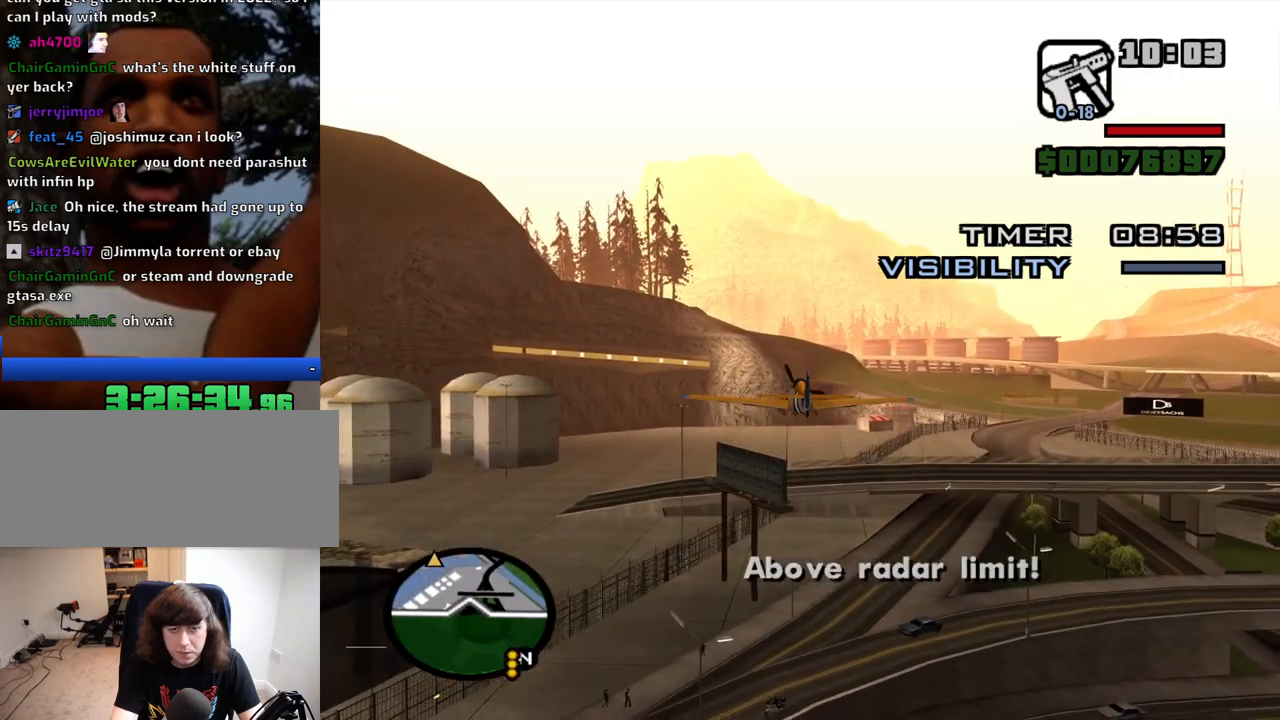
{"keys": ["q", "w"], "mouse": [], "events": [[134, "up", "down"], [184, "up", "up"], [417, "q", "down"]]}
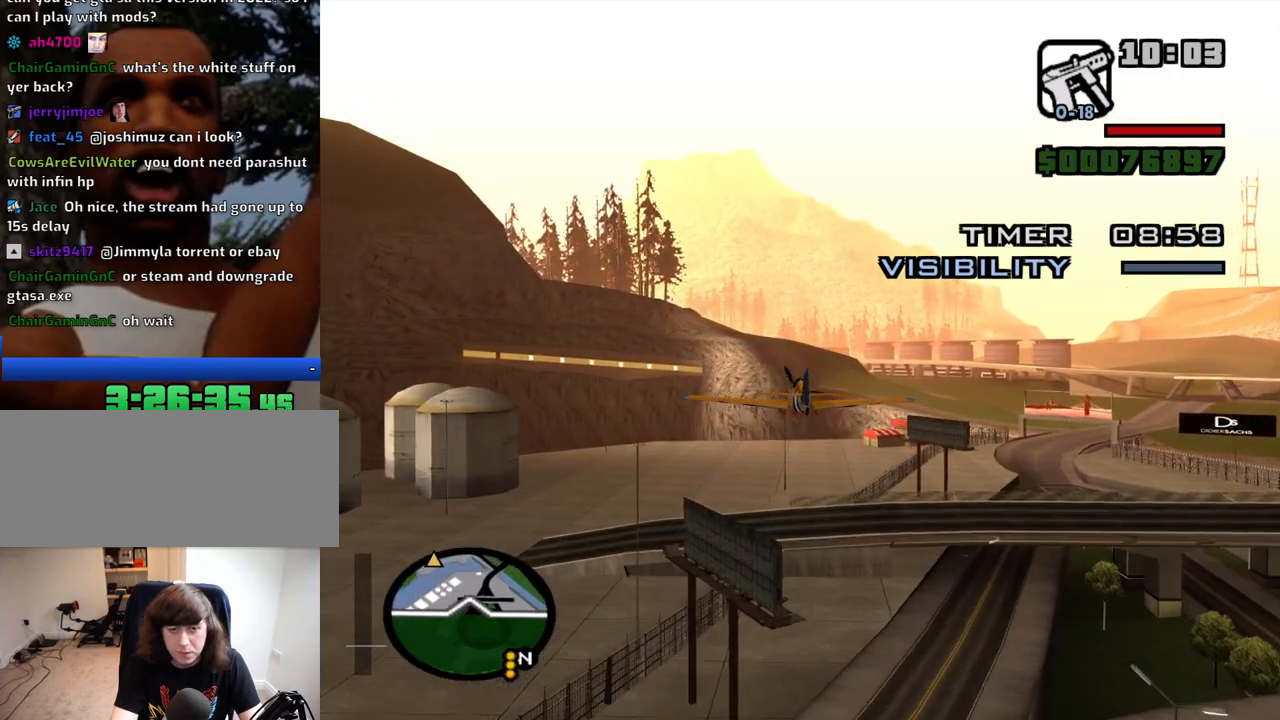
{"keys": ["w"], "mouse": [], "events": [[50, "q", "up"]]}
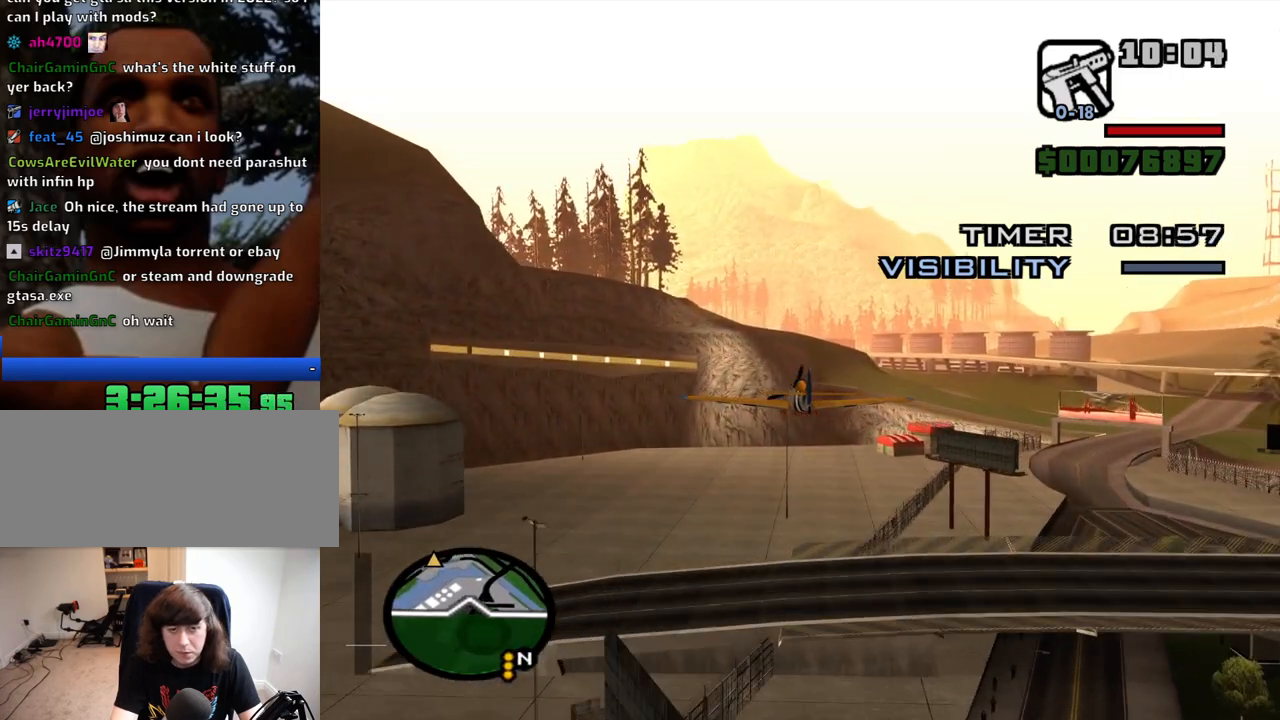
{"keys": ["w"], "mouse": [], "events": [[267, "q", "down"], [450, "q", "up"]]}
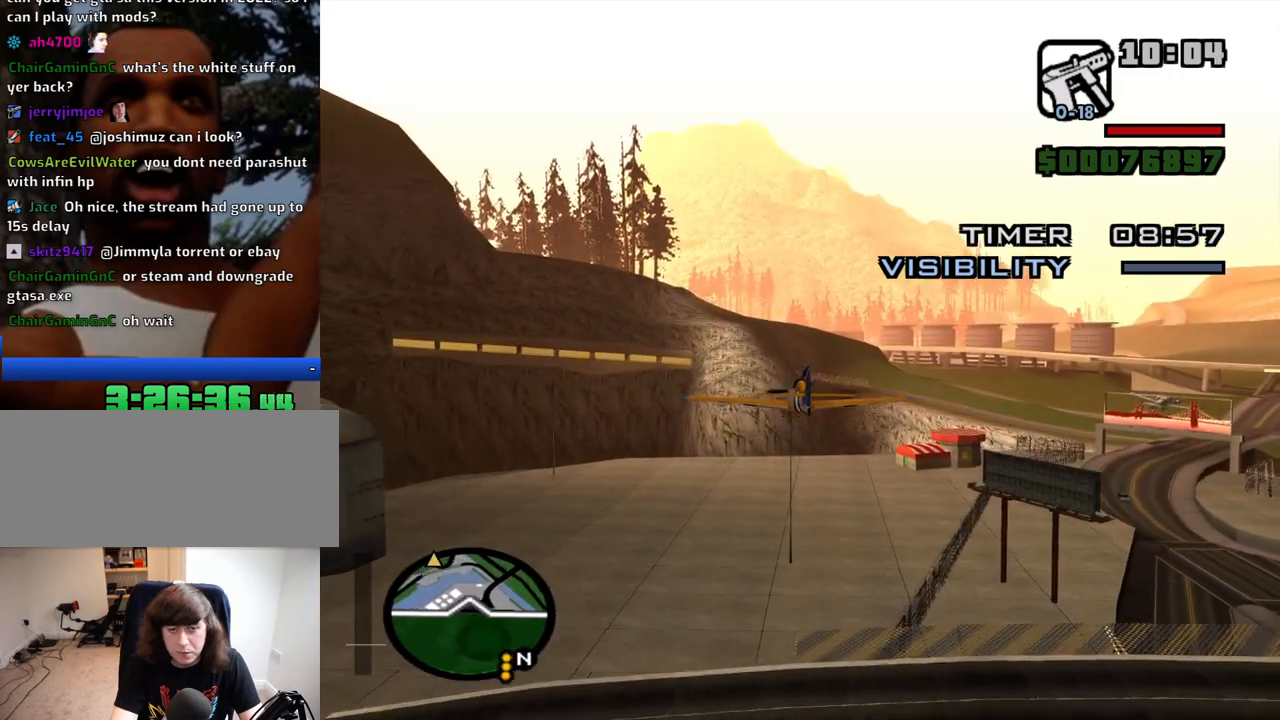
{"keys": ["w"], "mouse": [], "events": []}
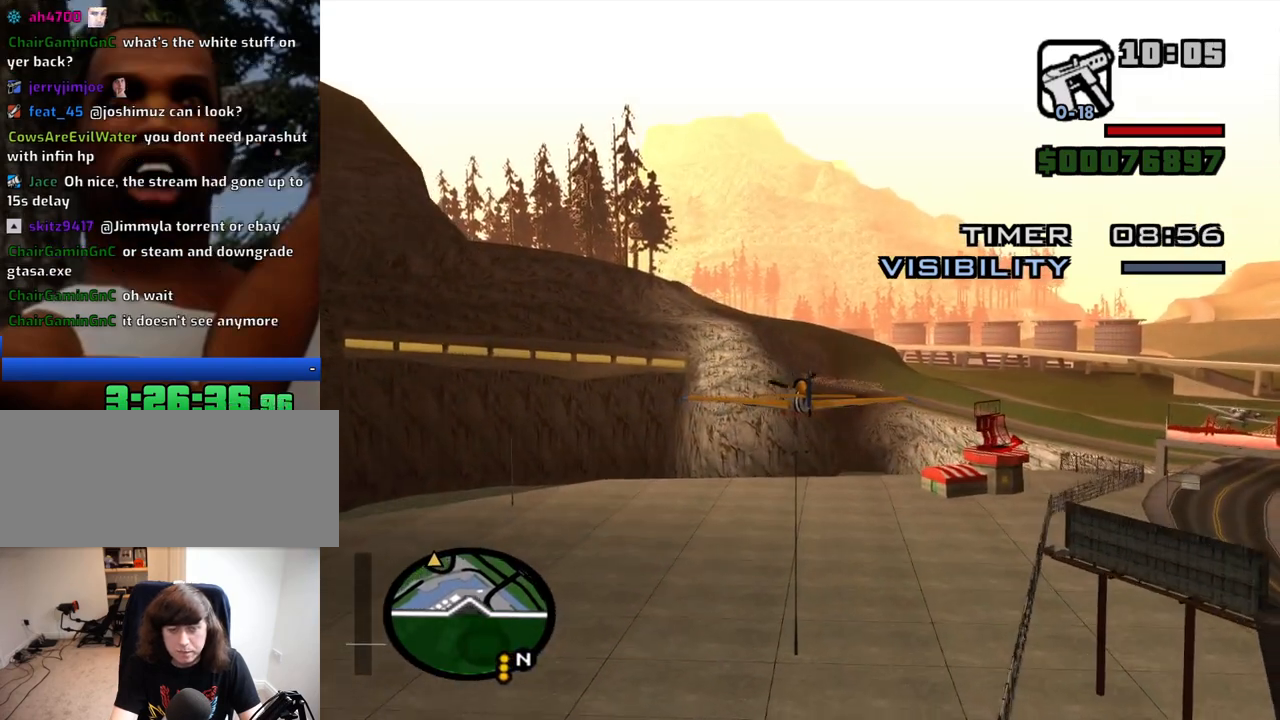
{"keys": ["w"], "mouse": [], "events": [[200, "q", "down"], [434, "q", "up"]]}
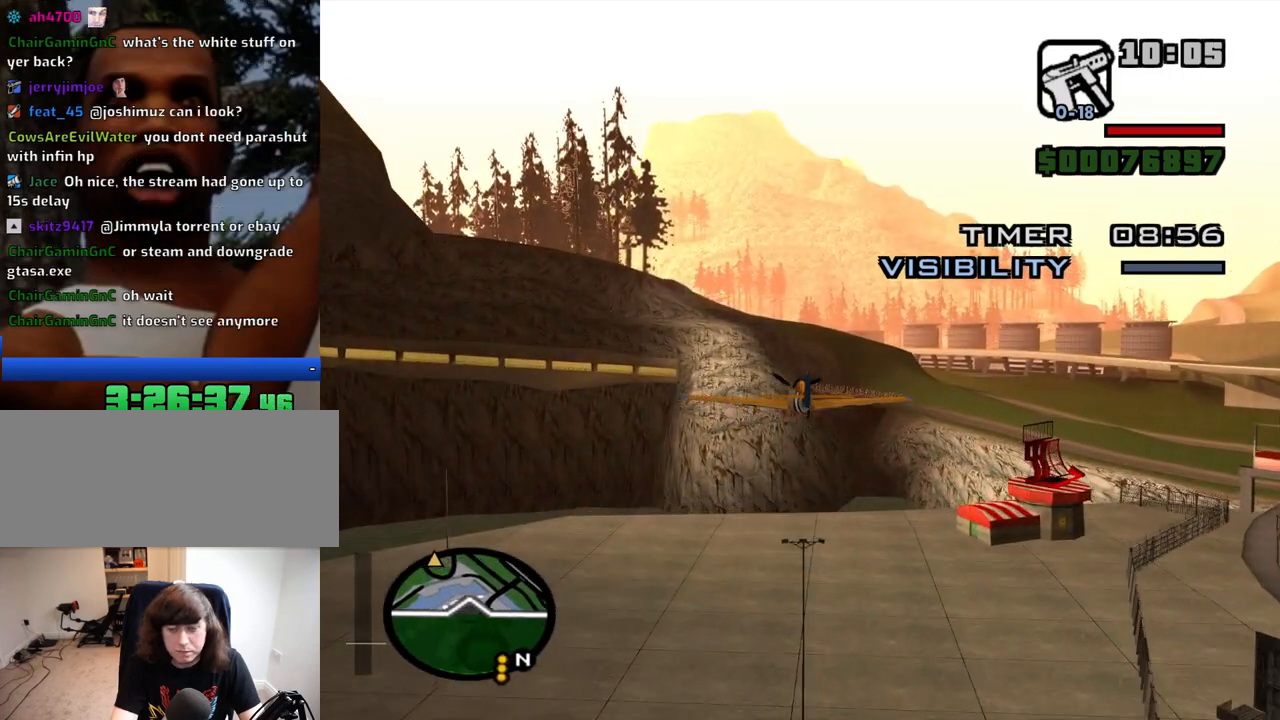
{"keys": ["w"], "mouse": [], "events": []}
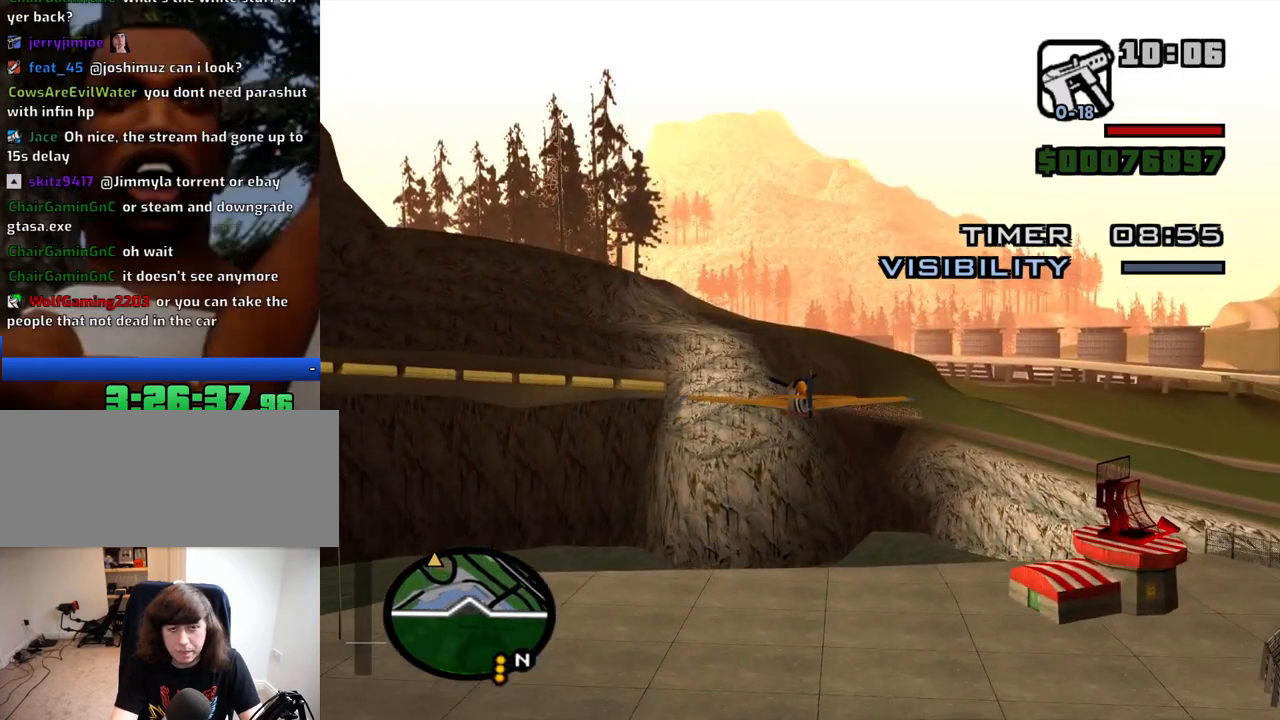
{"keys": ["w"], "mouse": [], "events": [[267, "q", "down"], [467, "q", "up"]]}
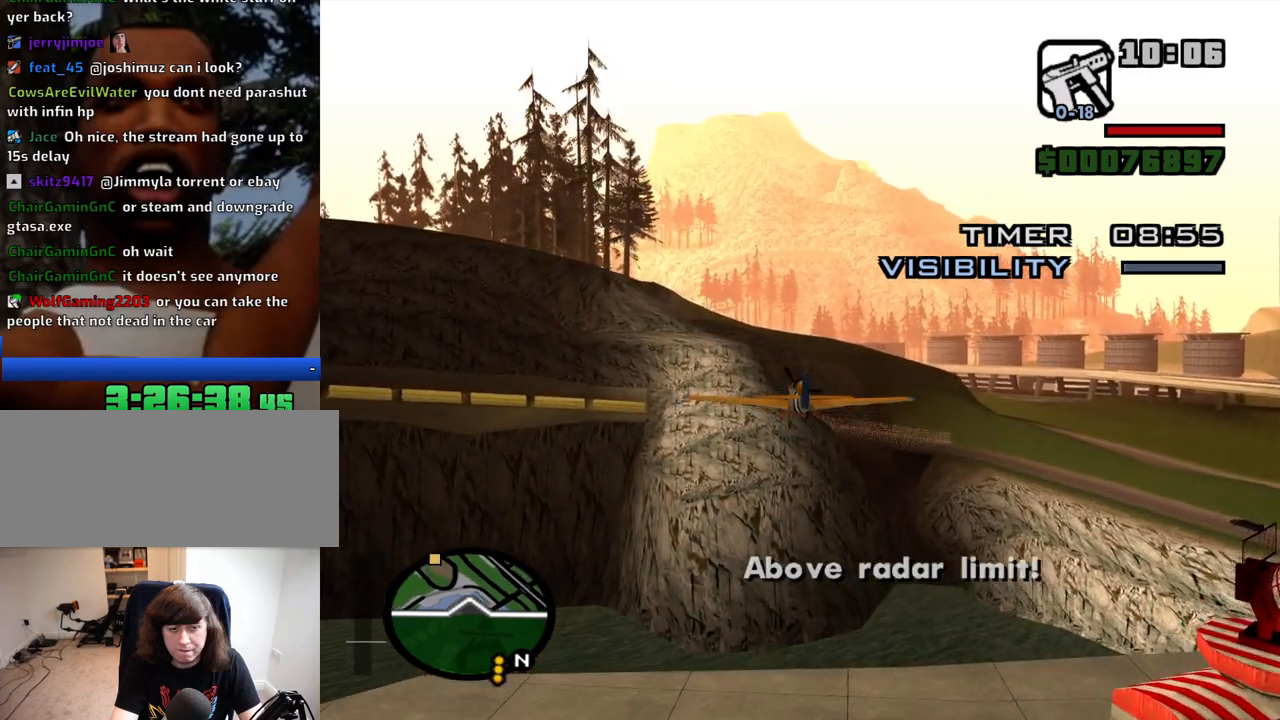
{"keys": ["w"], "mouse": [], "events": []}
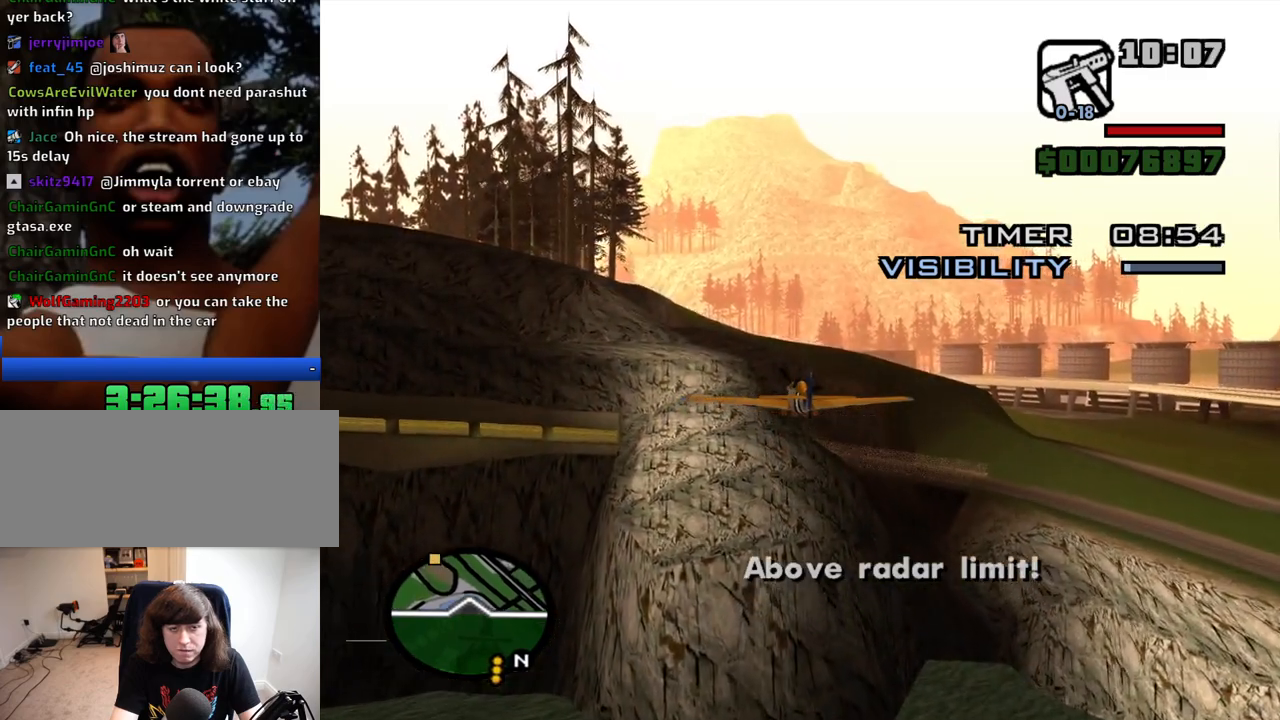
{"keys": ["w"], "mouse": [], "events": [[67, "q", "down"], [267, "q", "up"]]}
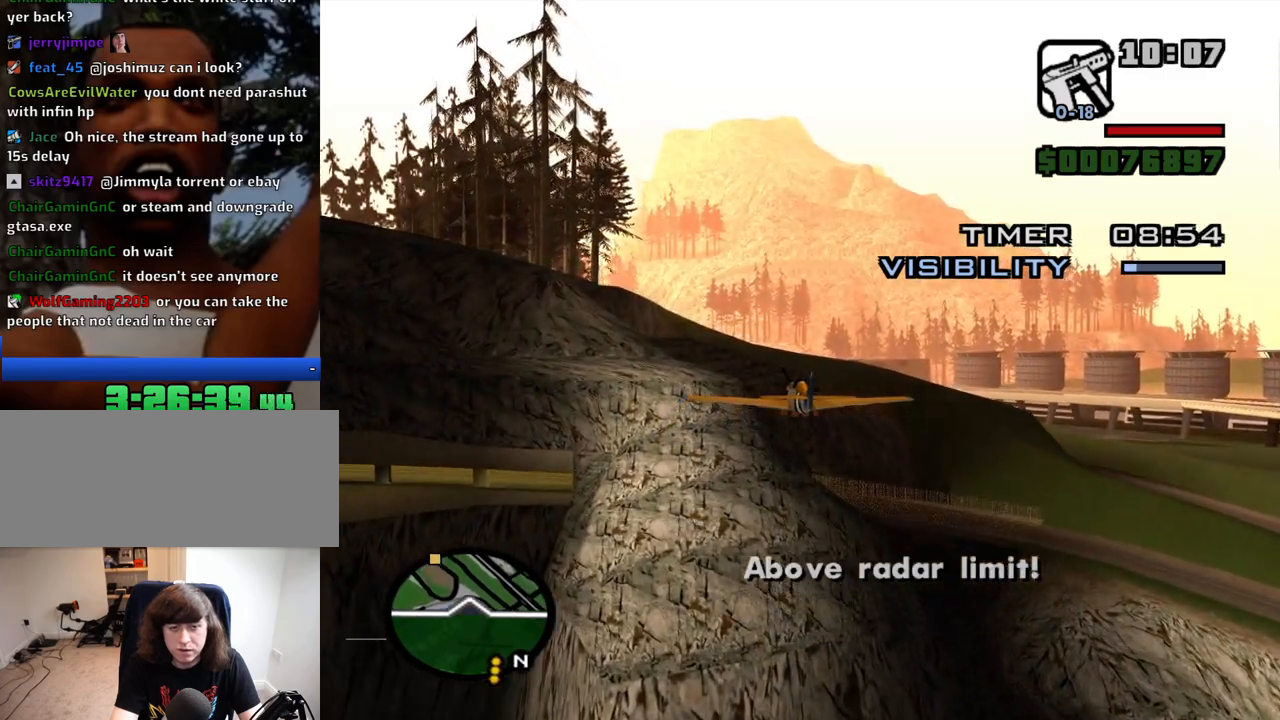
{"keys": ["q", "w"], "mouse": [], "events": [[267, "q", "down"]]}
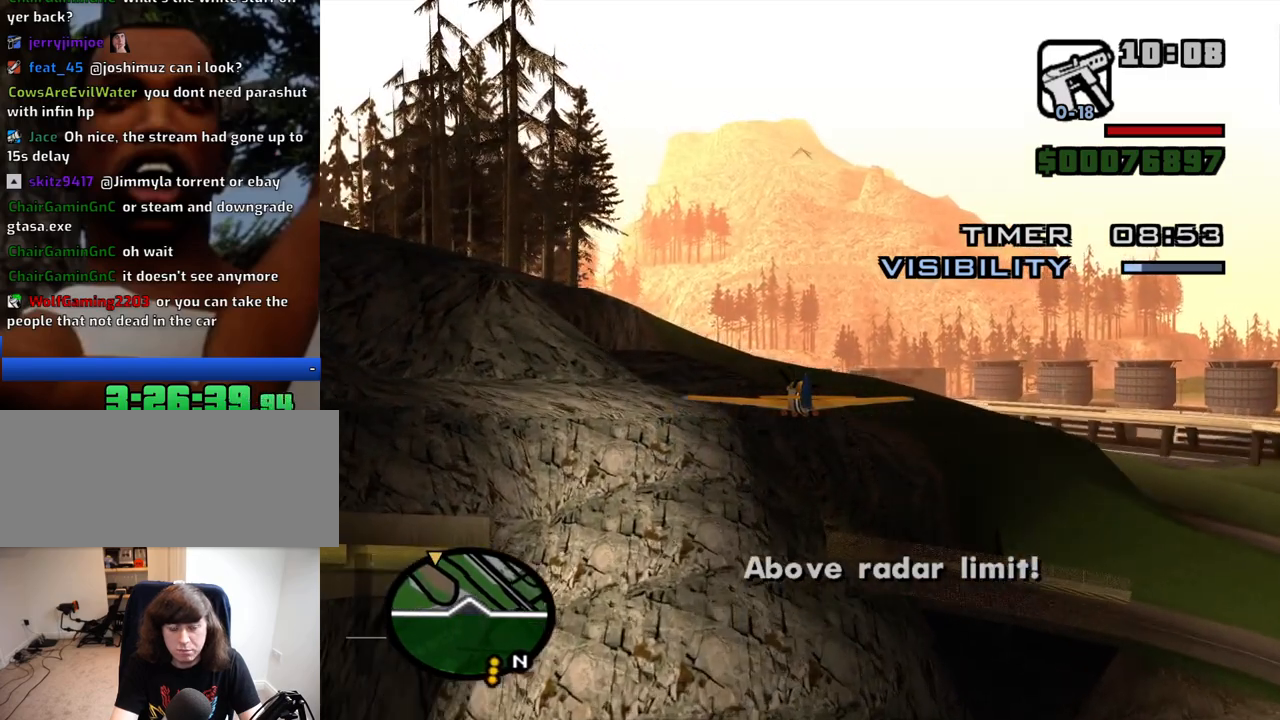
{"keys": ["w"], "mouse": [], "events": [[100, "q", "up"], [150, "left", "down"], [200, "left", "up"]]}
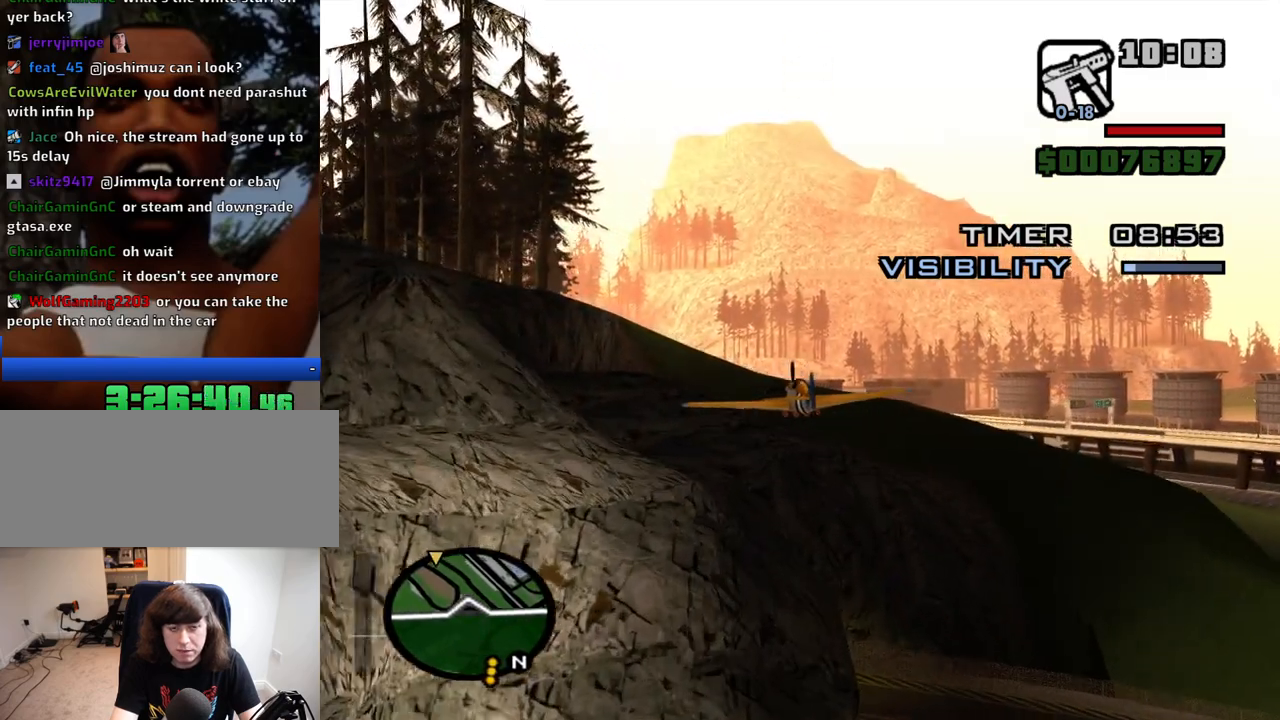
{"keys": ["w"], "mouse": [], "events": [[267, "left", "down"], [350, "left", "up"]]}
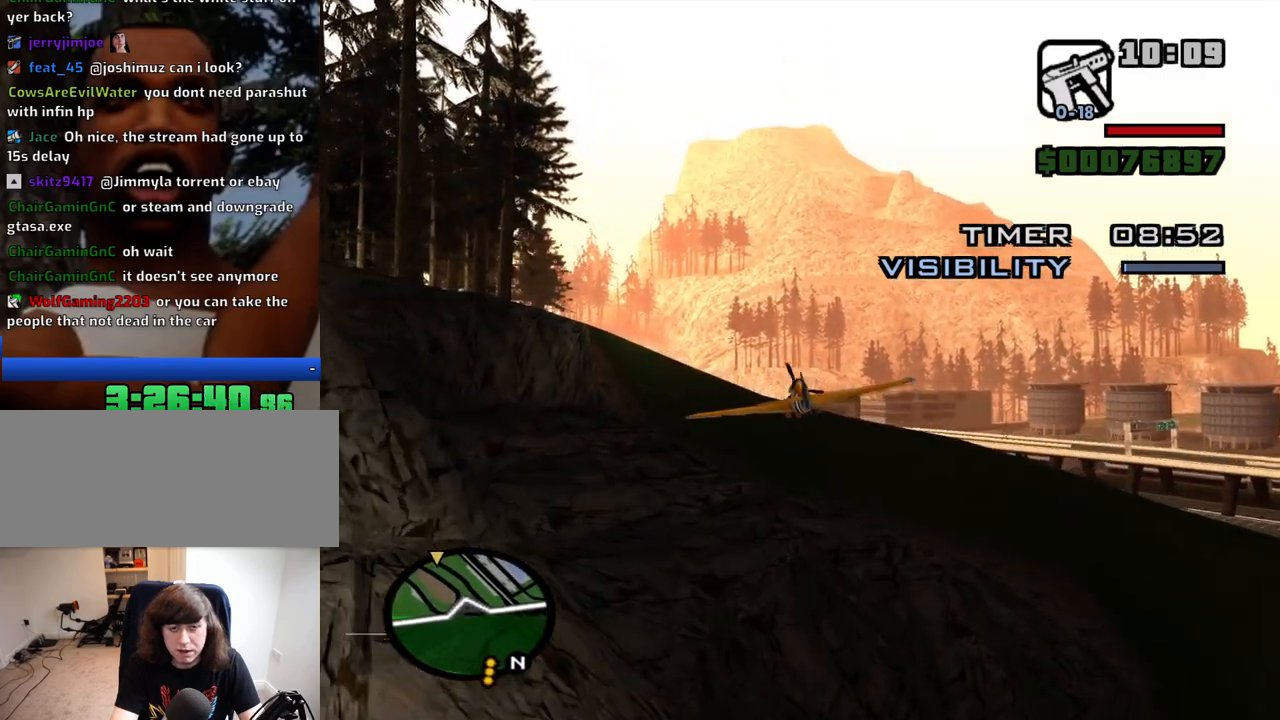
{"keys": ["w"], "mouse": [], "events": []}
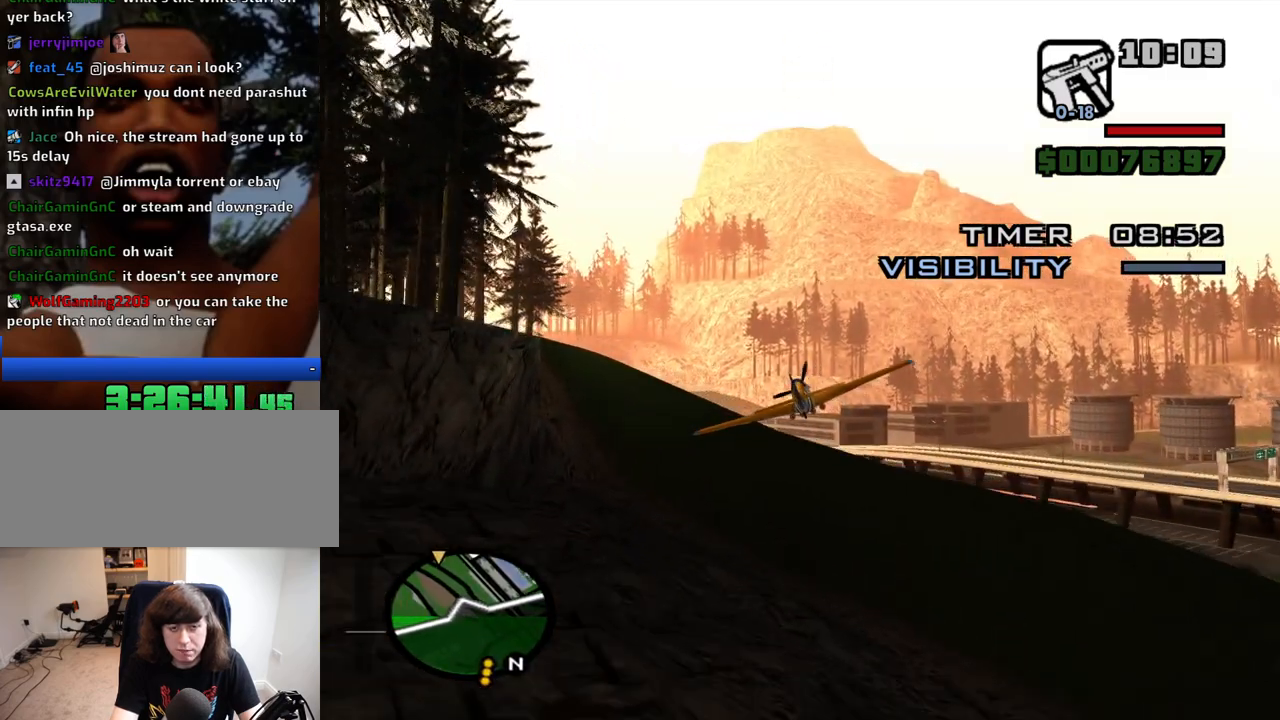
{"keys": ["q", "w"], "mouse": [], "events": [[250, "q", "down"], [384, "left", "down"], [434, "left", "up"]]}
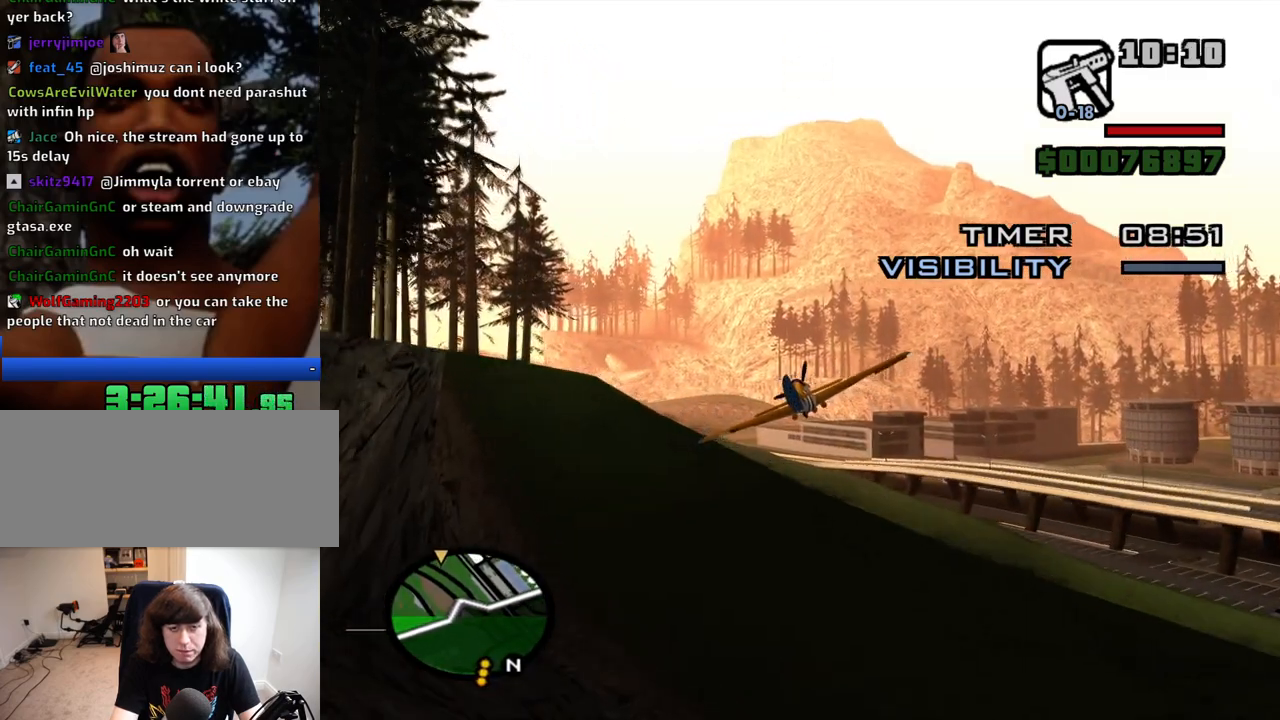
{"keys": ["w"], "mouse": [], "events": [[350, "q", "up"]]}
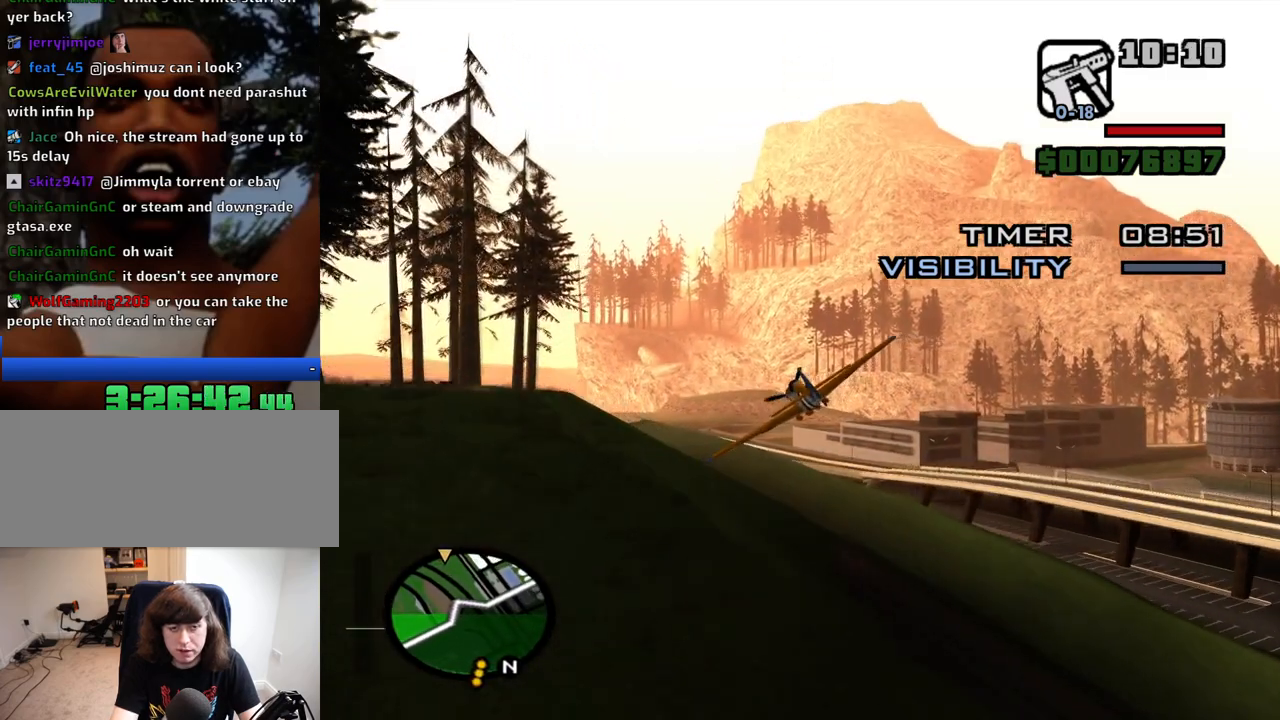
{"keys": ["w"], "mouse": [], "events": [[317, "right", "down"], [417, "right", "up"]]}
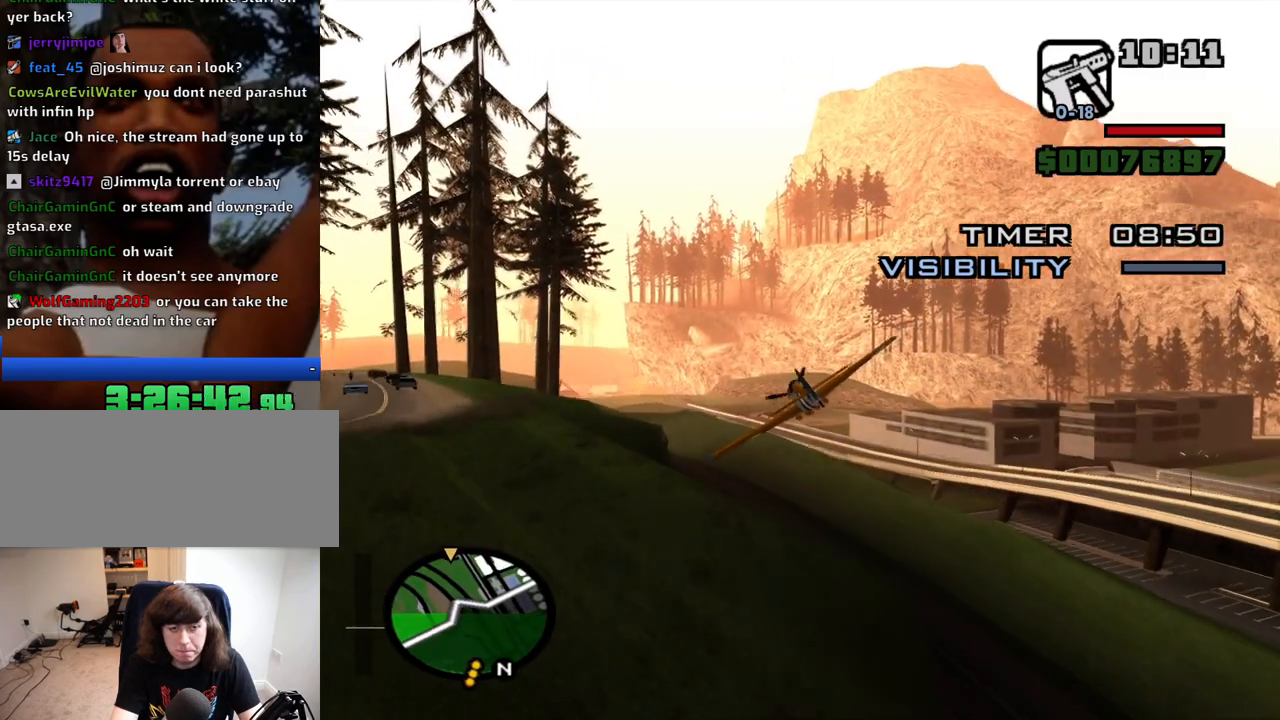
{"keys": ["w"], "mouse": [], "events": []}
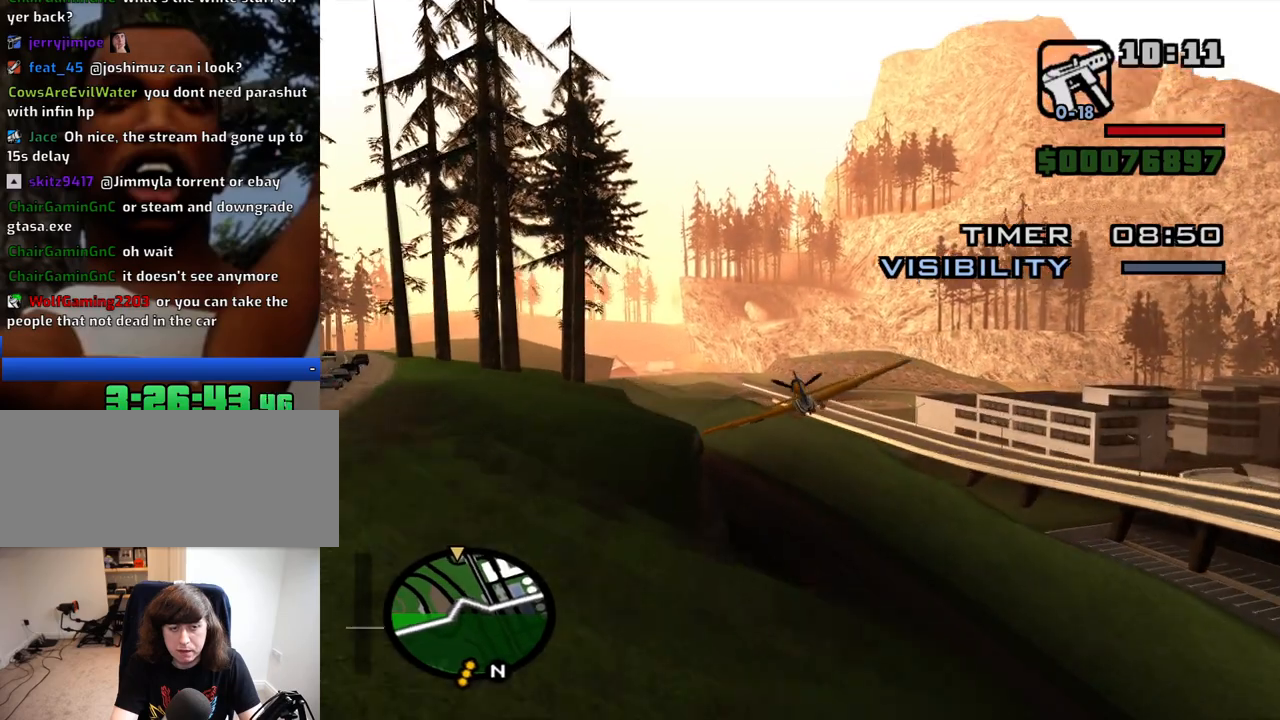
{"keys": ["w"], "mouse": [], "events": []}
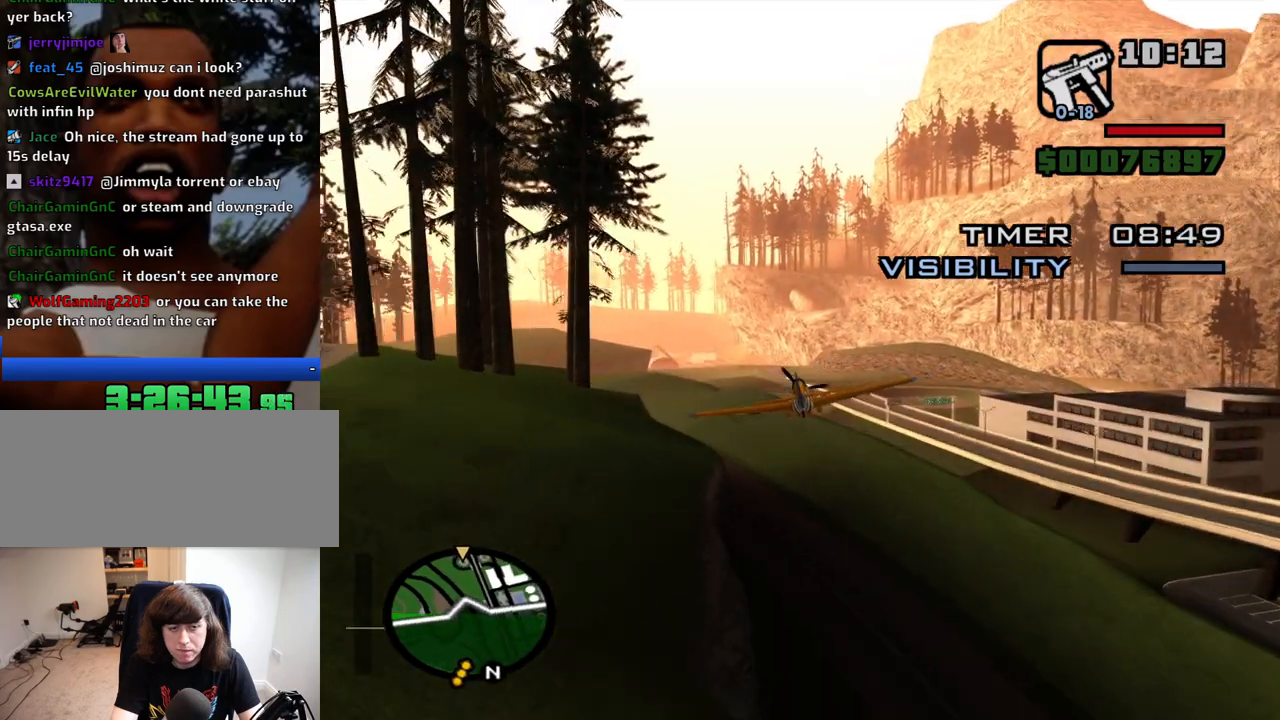
{"keys": ["w"], "mouse": [], "events": [[184, "left", "down"], [234, "left", "up"]]}
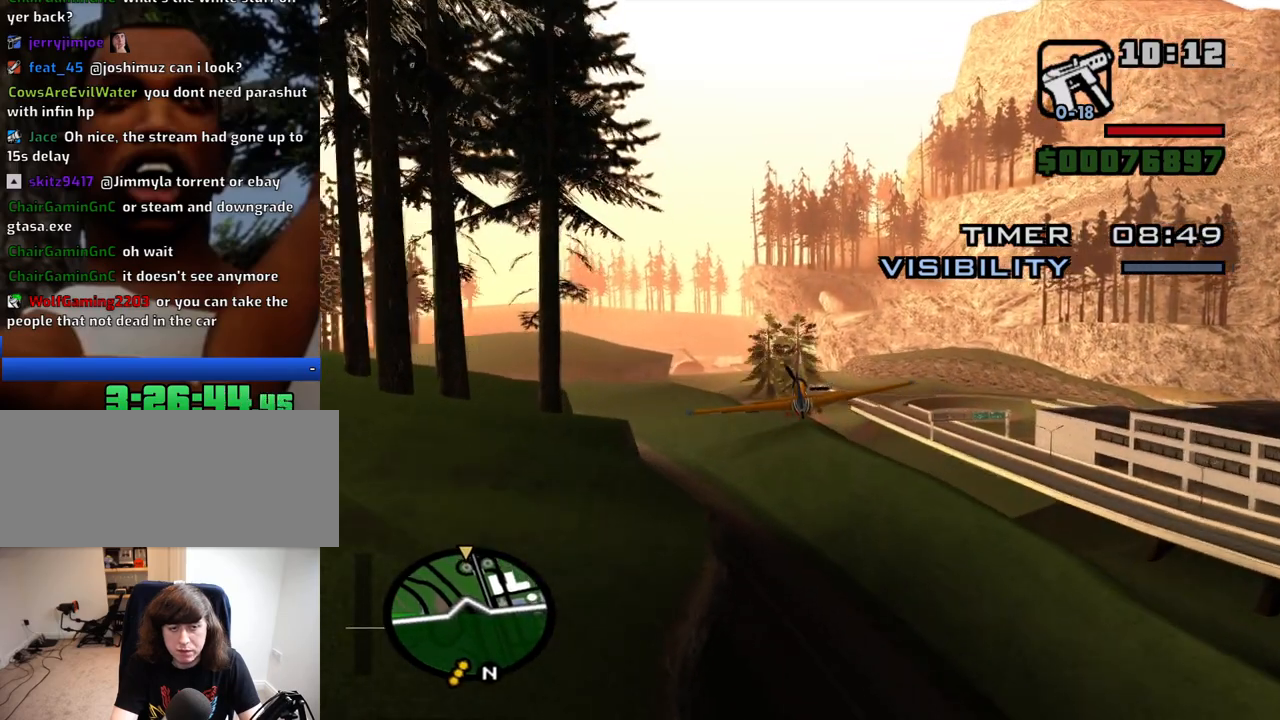
{"keys": ["w"], "mouse": [], "events": []}
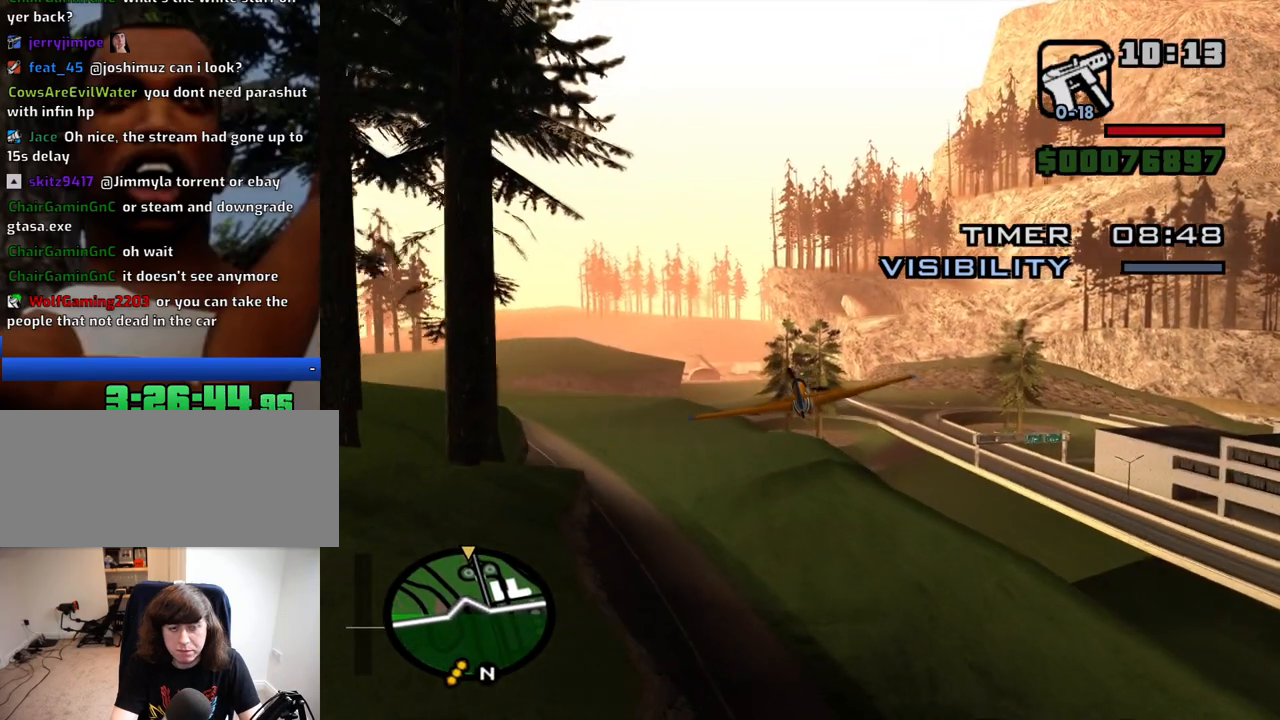
{"keys": ["right", "w"], "mouse": [], "events": [[500, "right", "down"]]}
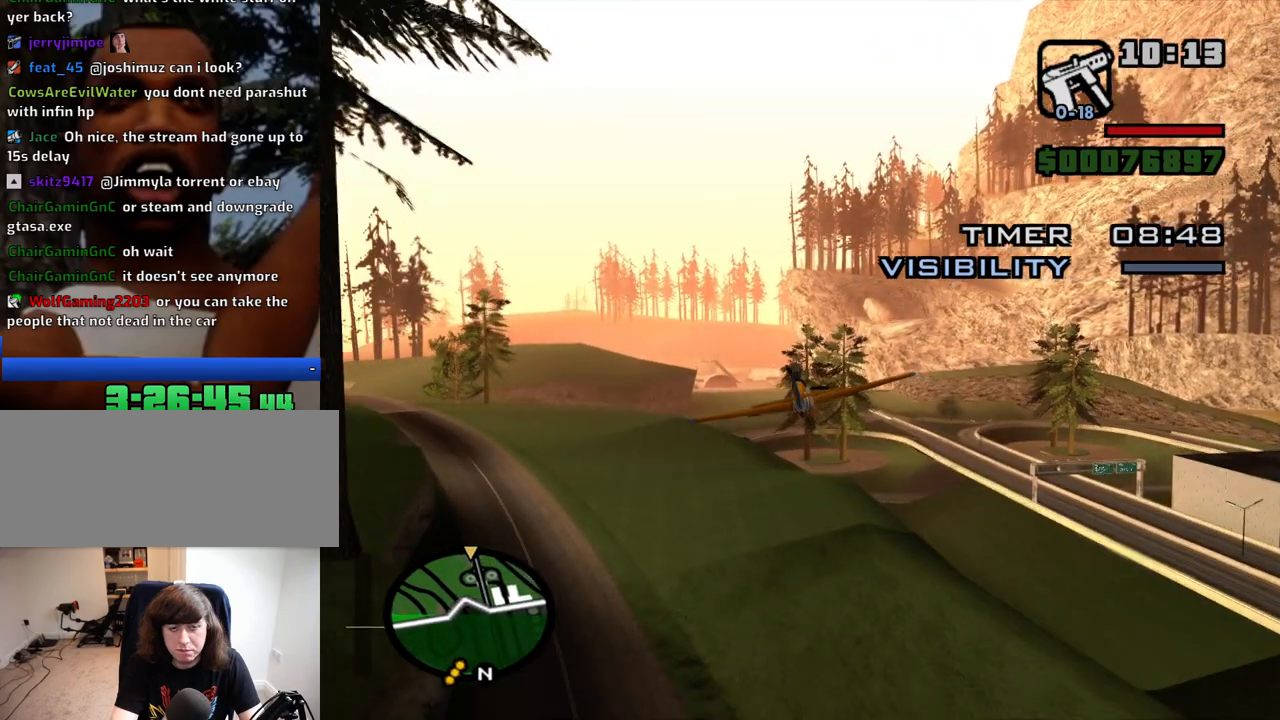
{"keys": ["w"], "mouse": [], "events": [[34, "right", "up"], [467, "up", "down"], [500, "up", "up"]]}
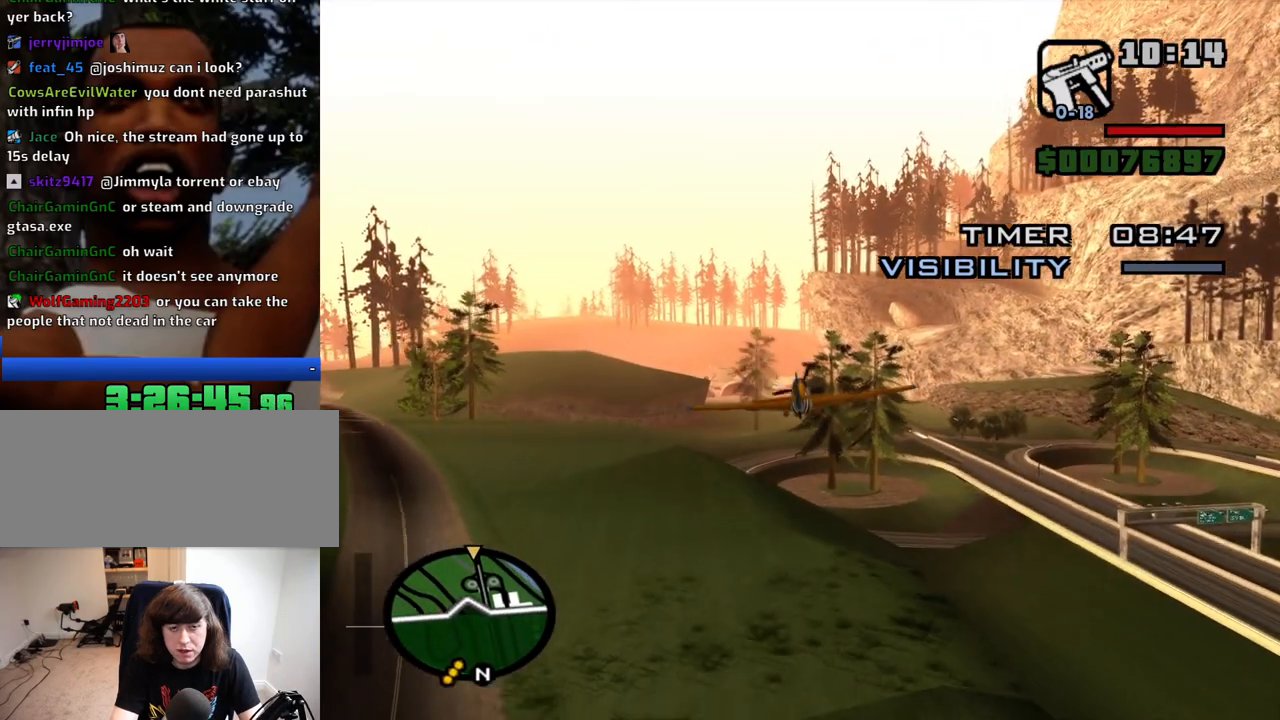
{"keys": ["w"], "mouse": [], "events": []}
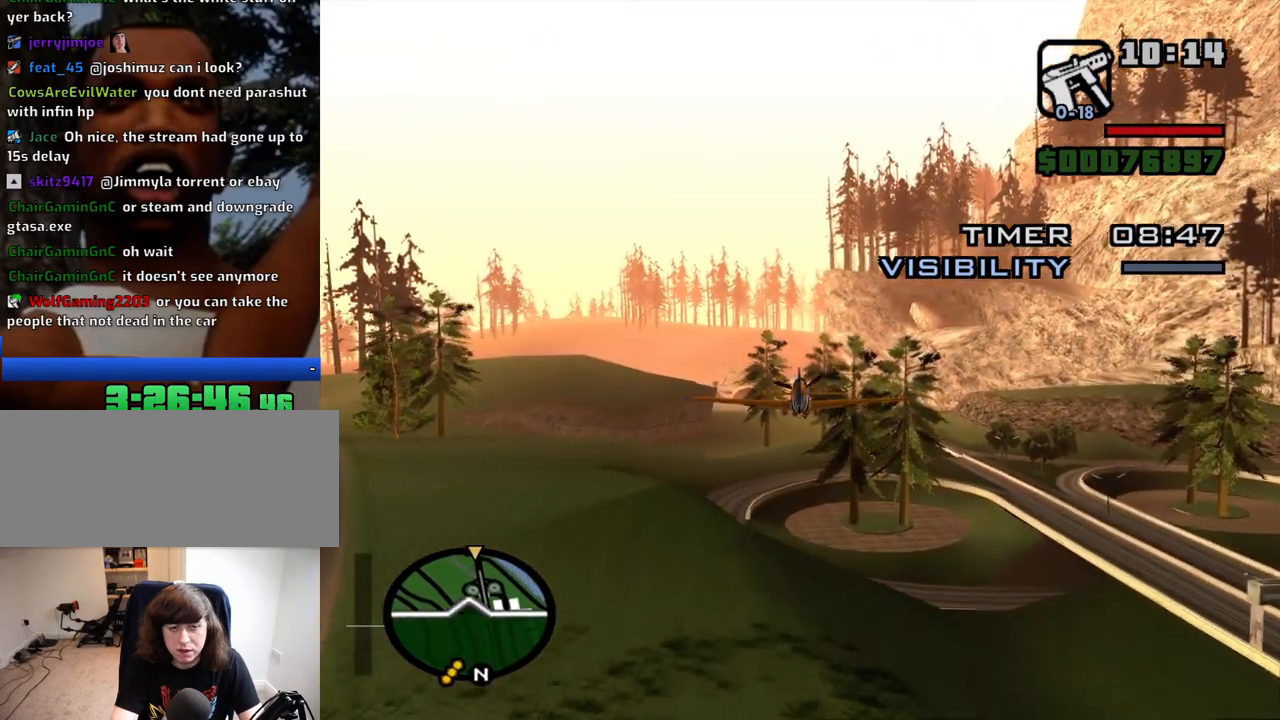
{"keys": ["w"], "mouse": [], "events": [[300, "left", "down"], [350, "left", "up"]]}
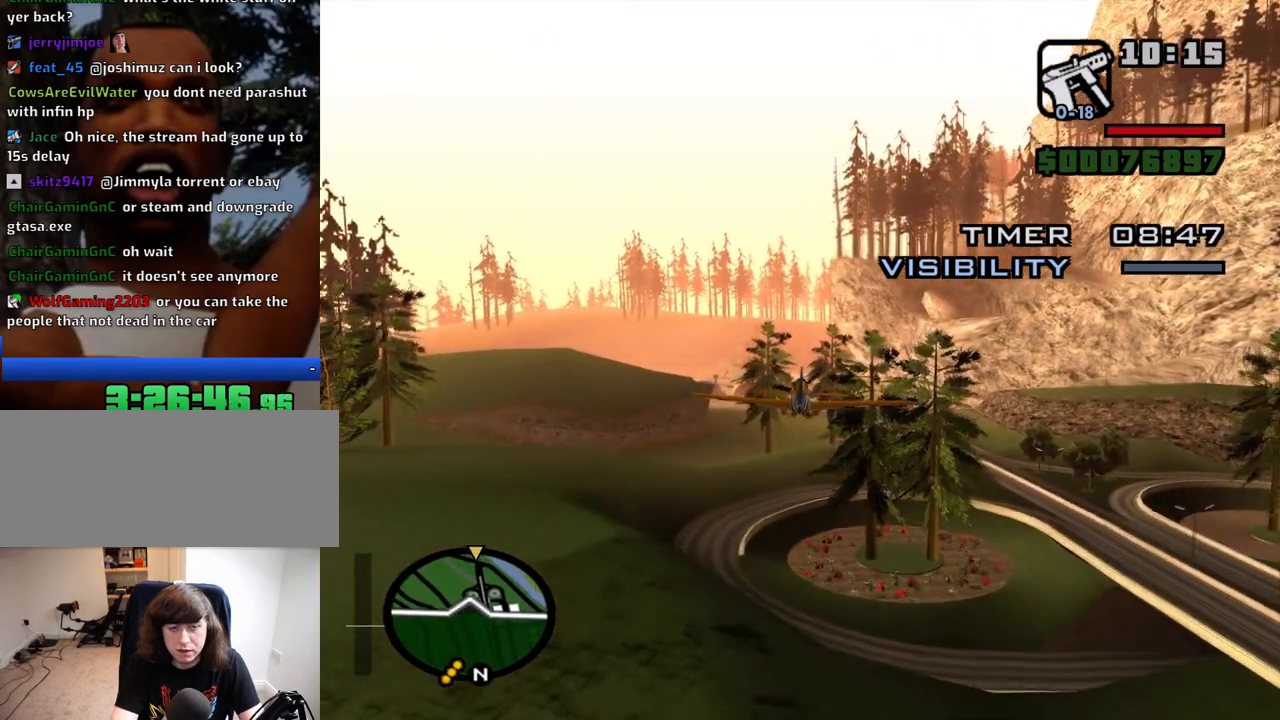
{"keys": ["w"], "mouse": [], "events": []}